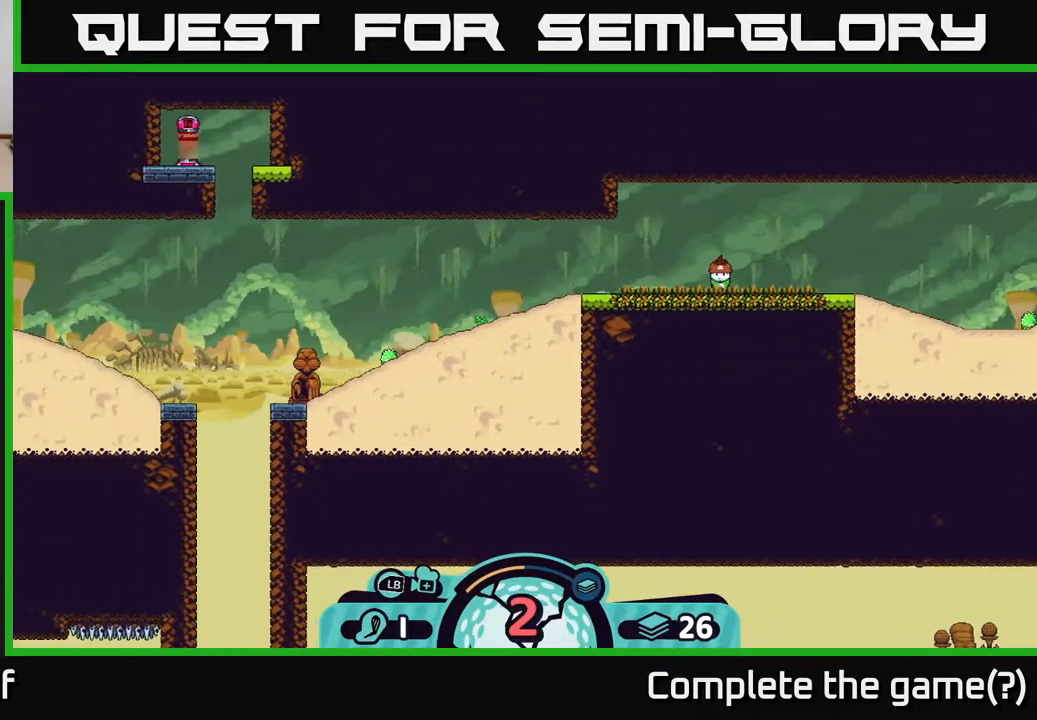
Gameplay with a controller (Xbox layout); each line is a JSON object with the inputs held at the frame after it. "events" lists button and stick changes between this image and that frame as [ms after this image, input, new state], when the widget could be followed in between.
{"buttons": [], "left_stick": "center", "right_stick": "center", "events": [[17, "right_stick", "center"], [67, "left_stick", "down"], [450, "left_stick", "center"]]}
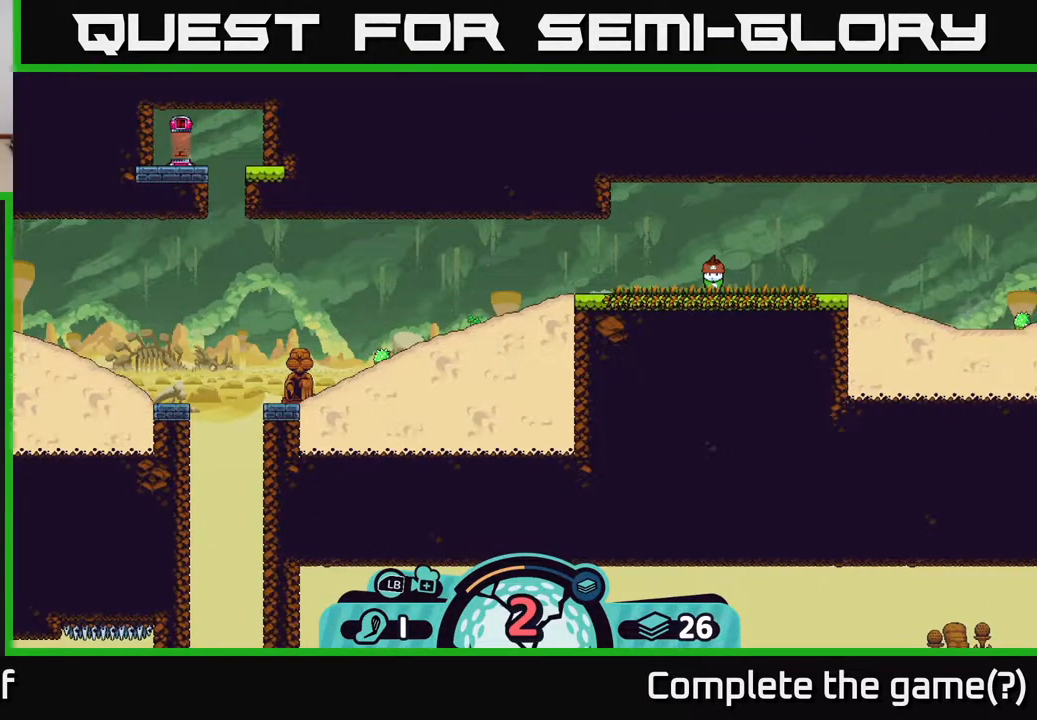
{"buttons": [], "left_stick": "center", "right_stick": "center", "events": [[300, "B", "down"], [383, "B", "up"]]}
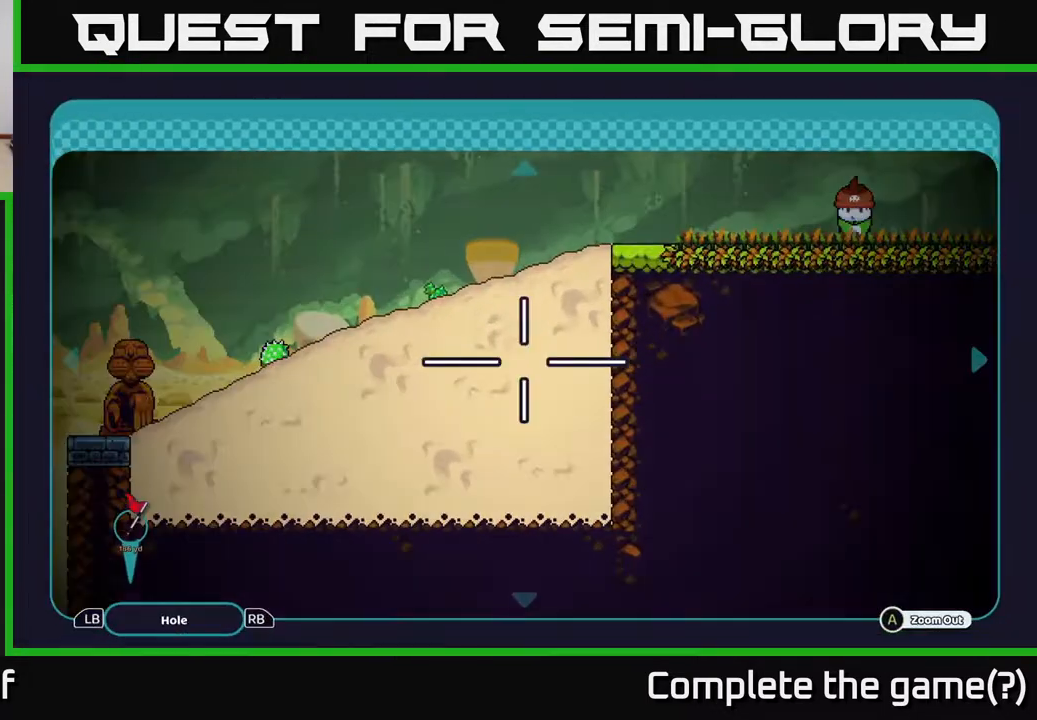
{"buttons": [], "left_stick": "center", "right_stick": "center", "events": []}
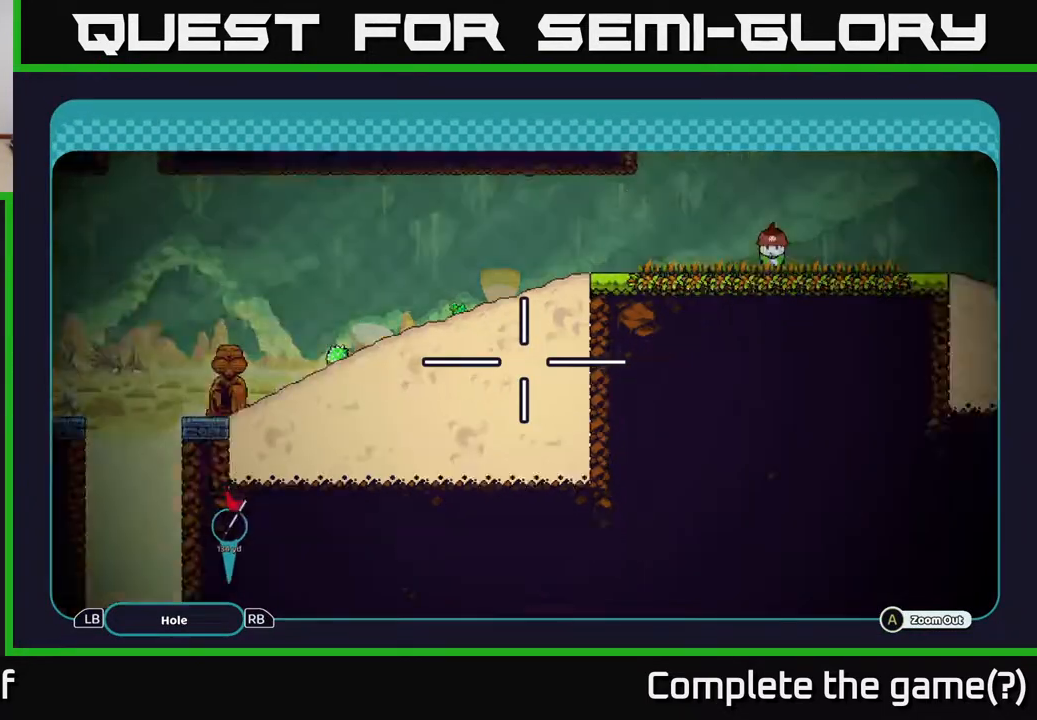
{"buttons": ["A"], "left_stick": "down", "right_stick": "center", "events": [[33, "A", "down"], [217, "left_stick", "down-left"], [400, "left_stick", "down"]]}
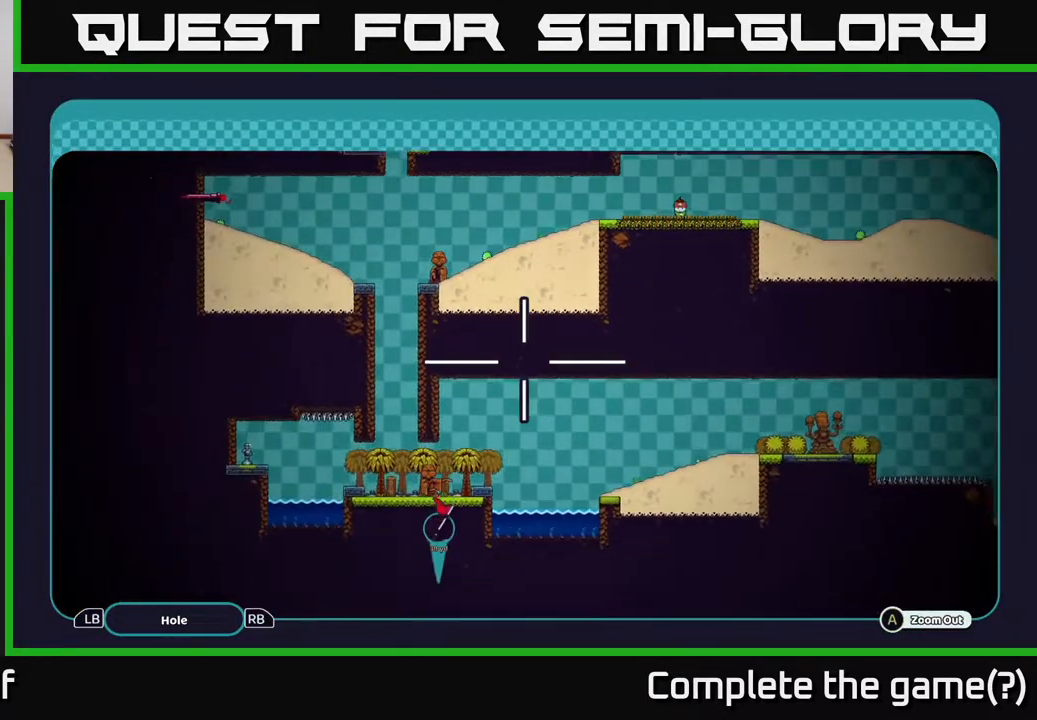
{"buttons": ["A"], "left_stick": "center", "right_stick": "center", "events": [[167, "left_stick", "center"]]}
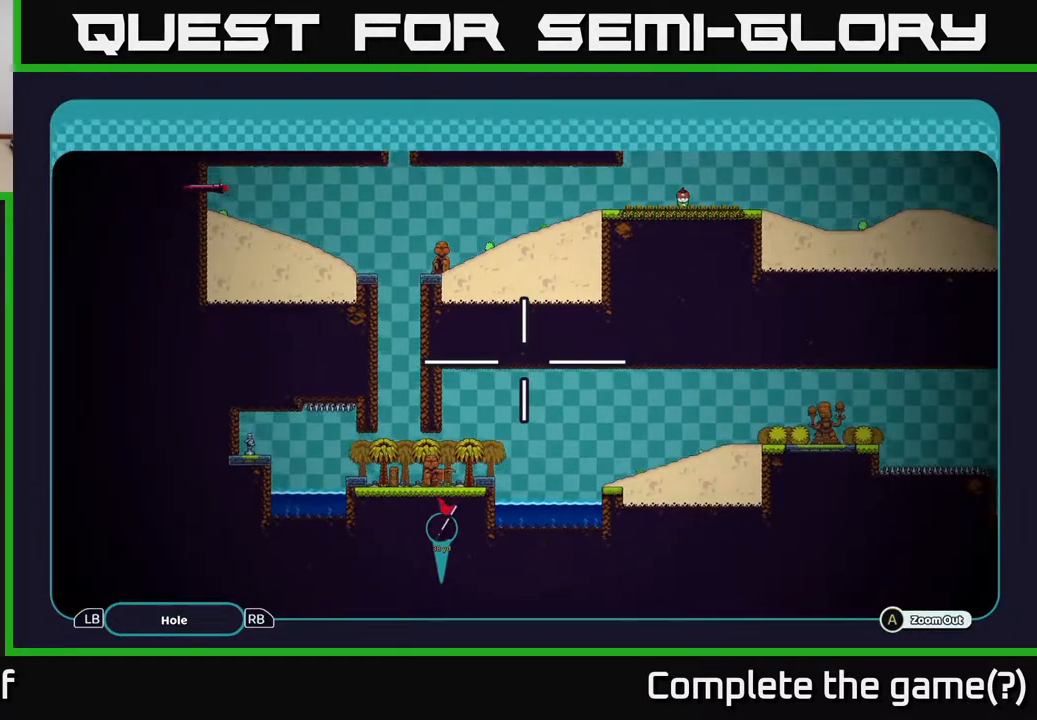
{"buttons": ["A"], "left_stick": "center", "right_stick": "center", "events": []}
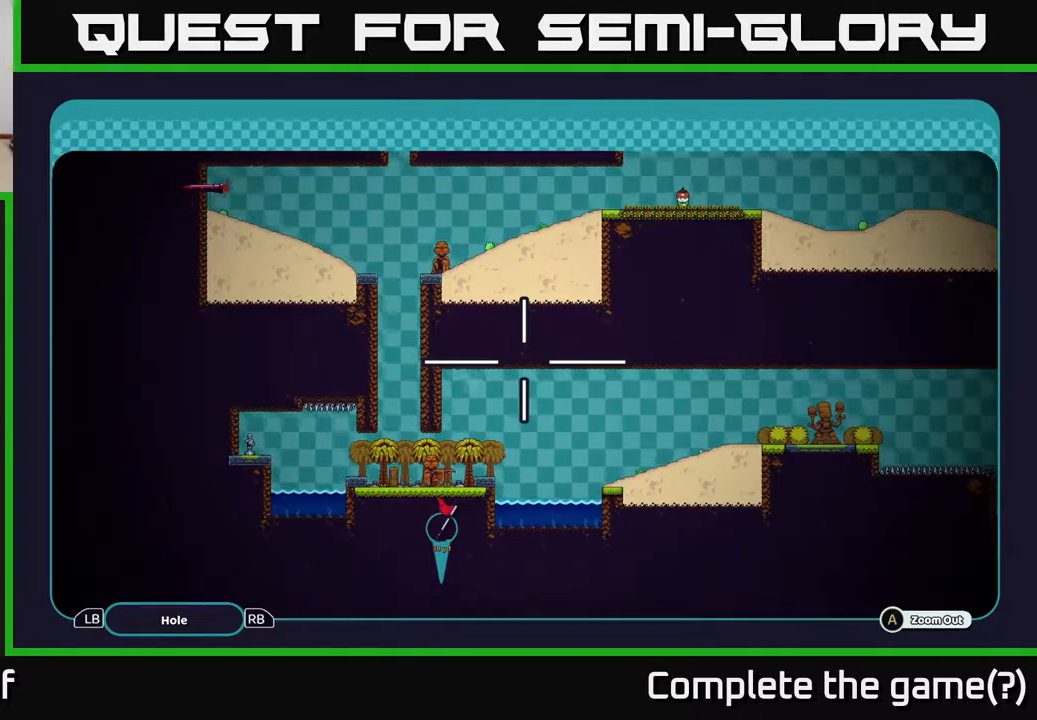
{"buttons": ["A"], "left_stick": "center", "right_stick": "center", "events": []}
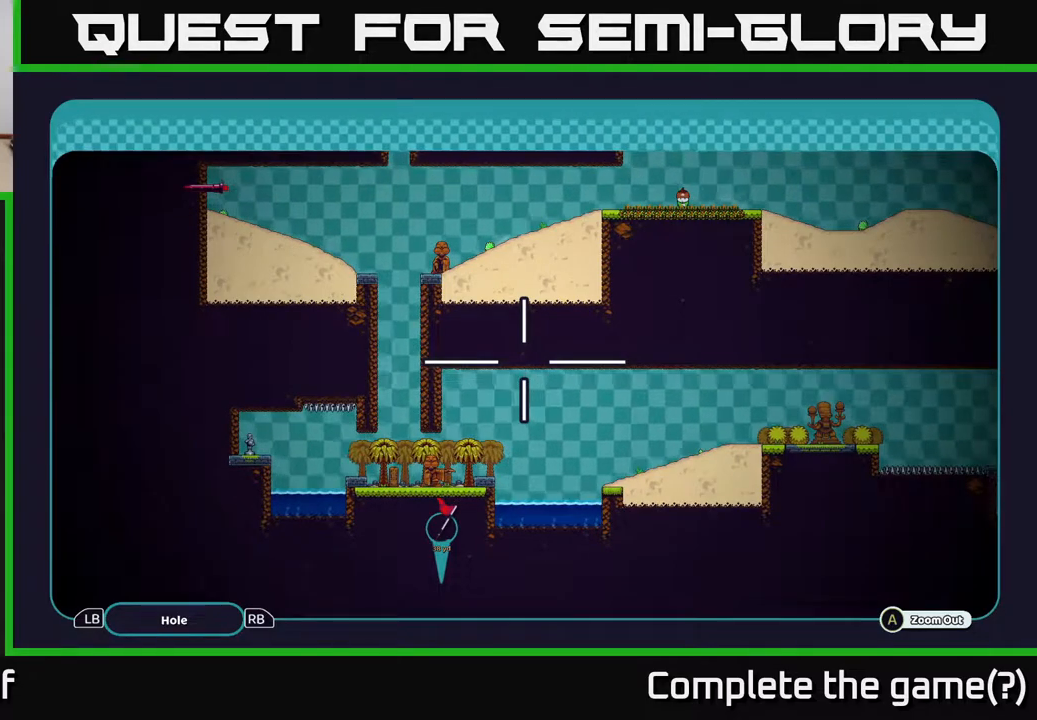
{"buttons": ["A"], "left_stick": "center", "right_stick": "center", "events": []}
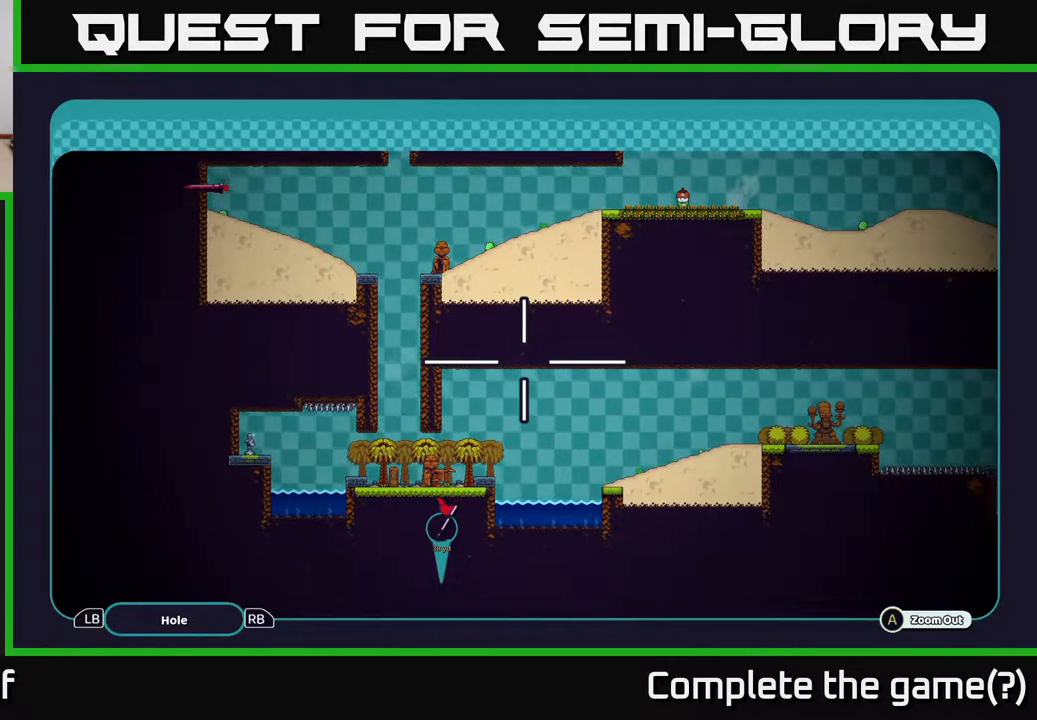
{"buttons": ["A"], "left_stick": "center", "right_stick": "center", "events": []}
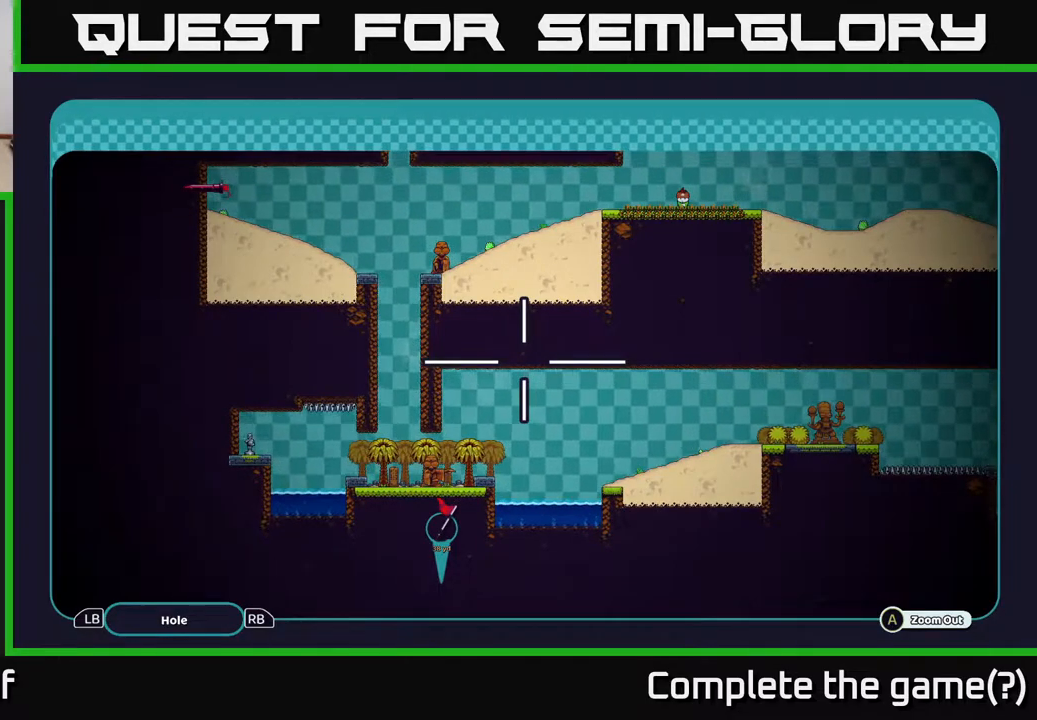
{"buttons": ["A"], "left_stick": "right", "right_stick": "center", "events": [[183, "left_stick", "right"]]}
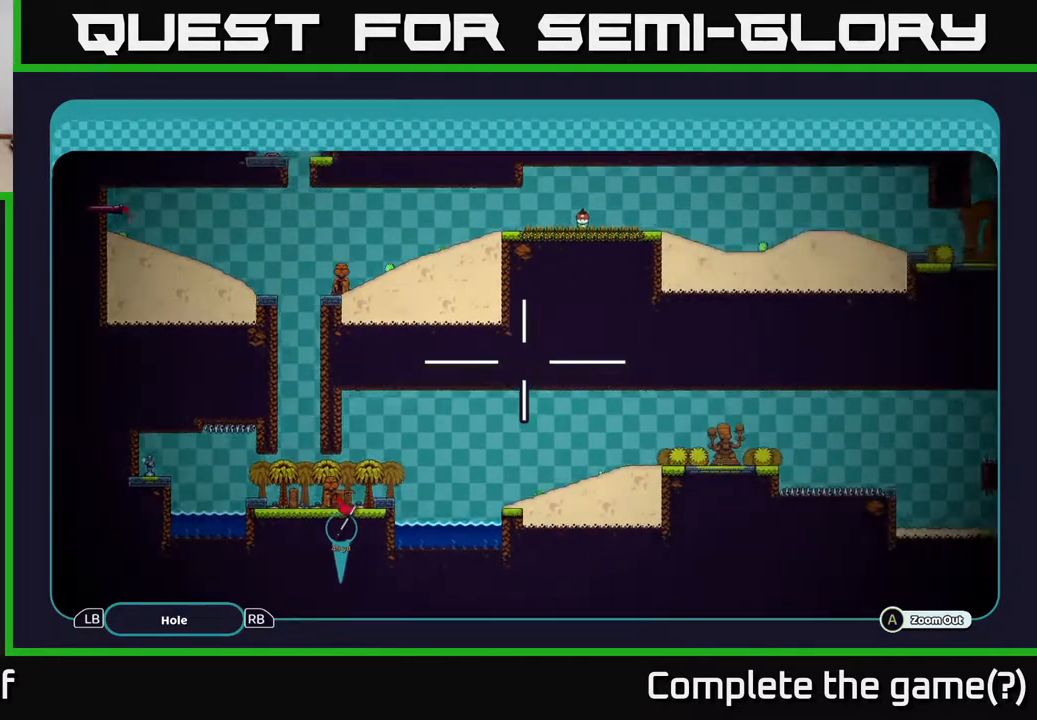
{"buttons": ["A"], "left_stick": "right", "right_stick": "center", "events": [[150, "left_stick", "down-right"], [350, "left_stick", "right"]]}
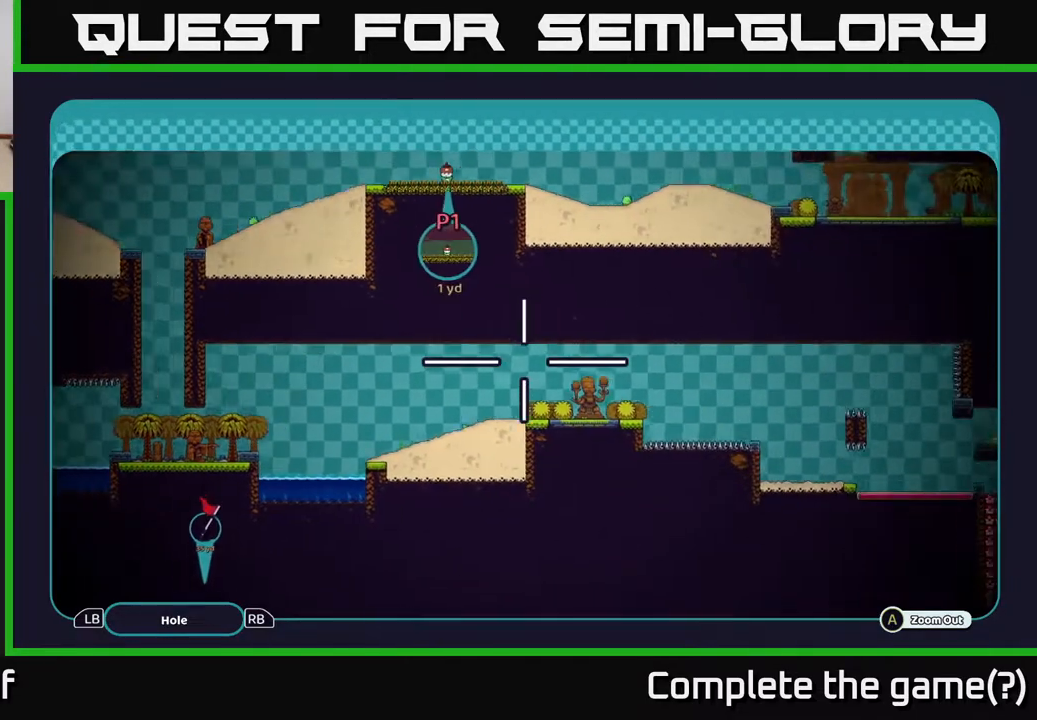
{"buttons": ["A"], "left_stick": "right", "right_stick": "center", "events": [[250, "left_stick", "up-right"], [467, "left_stick", "right"]]}
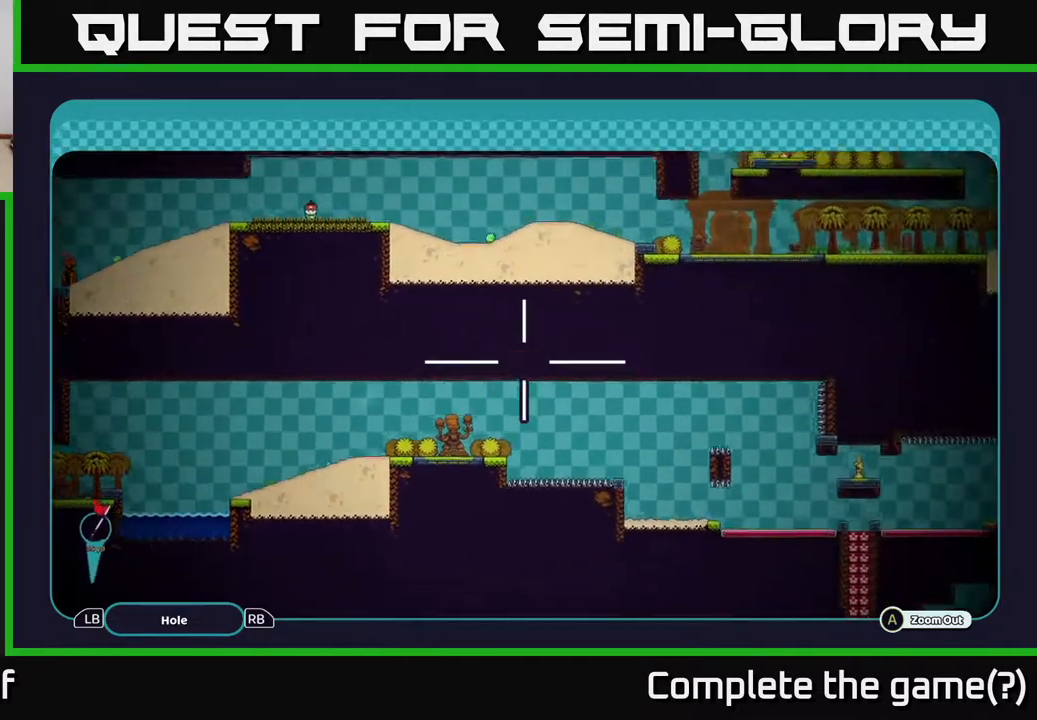
{"buttons": ["A"], "left_stick": "left", "right_stick": "center", "events": [[183, "left_stick", "left"], [233, "left_stick", "up-left"], [417, "left_stick", "left"]]}
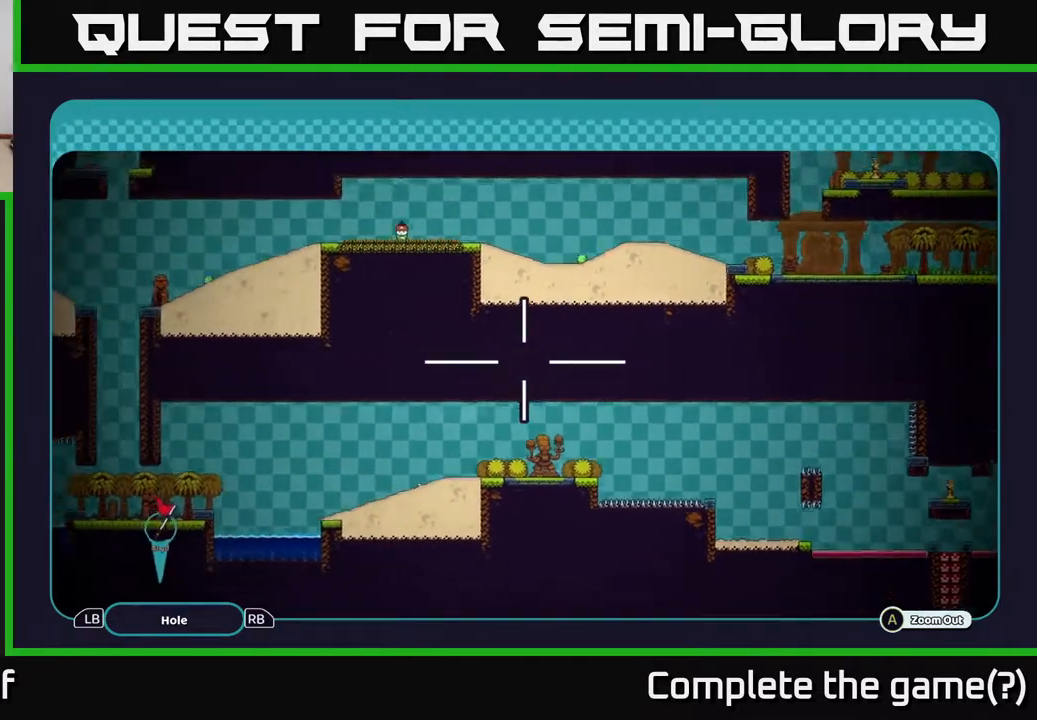
{"buttons": ["A"], "left_stick": "left", "right_stick": "center", "events": [[100, "left_stick", "up-left"], [250, "left_stick", "left"]]}
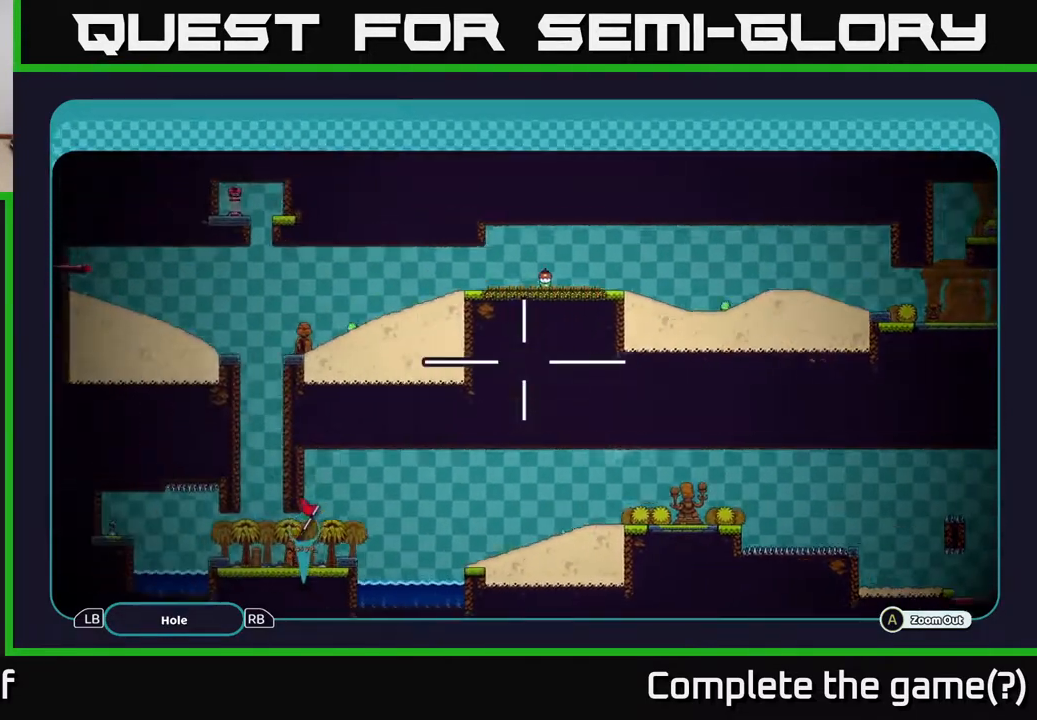
{"buttons": [], "left_stick": "center", "right_stick": "center", "events": [[217, "A", "up"], [267, "left_stick", "center"]]}
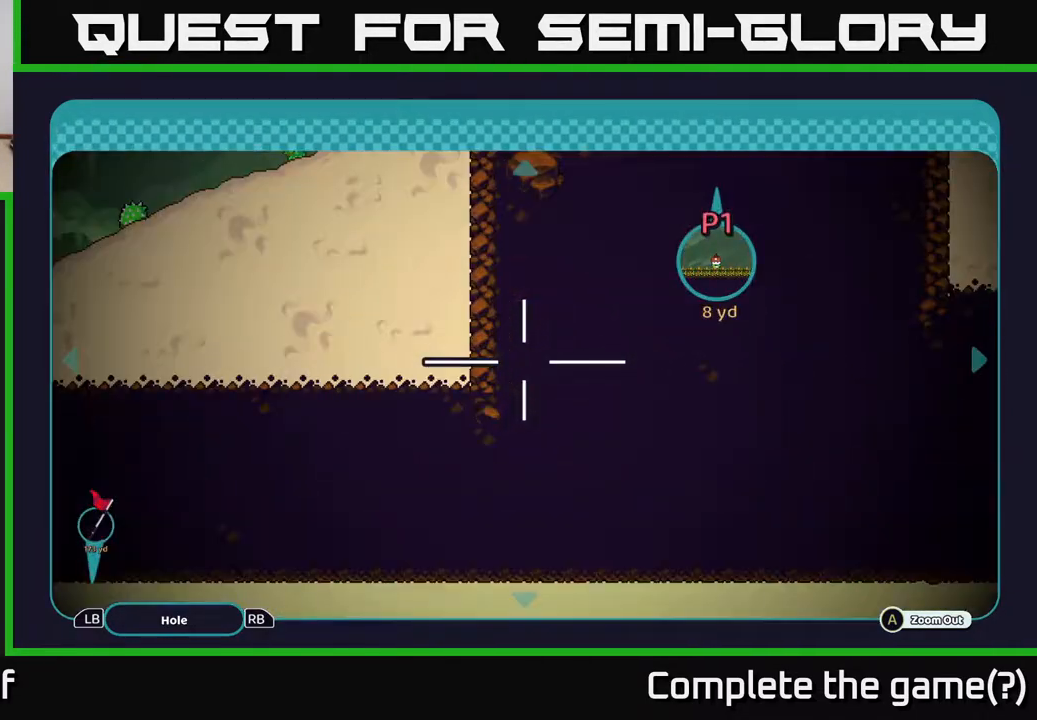
{"buttons": [], "left_stick": "center", "right_stick": "center", "events": [[217, "B", "down"], [283, "B", "up"]]}
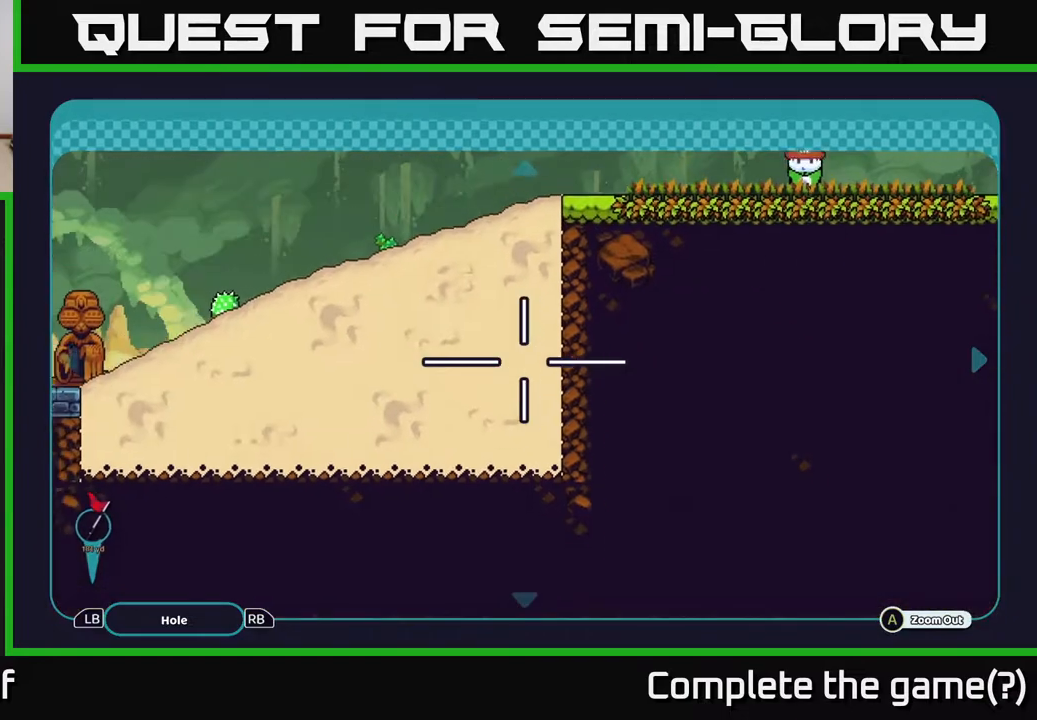
{"buttons": [], "left_stick": "center", "right_stick": "center", "events": [[283, "X", "down"], [383, "X", "up"]]}
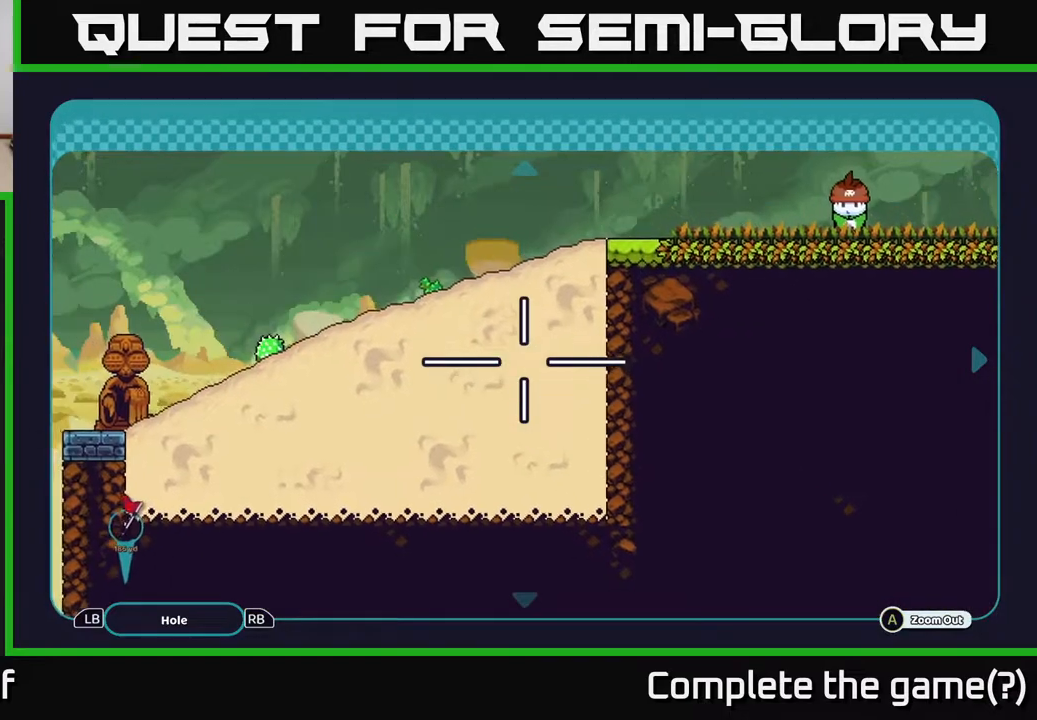
{"buttons": [], "left_stick": "center", "right_stick": "center", "events": []}
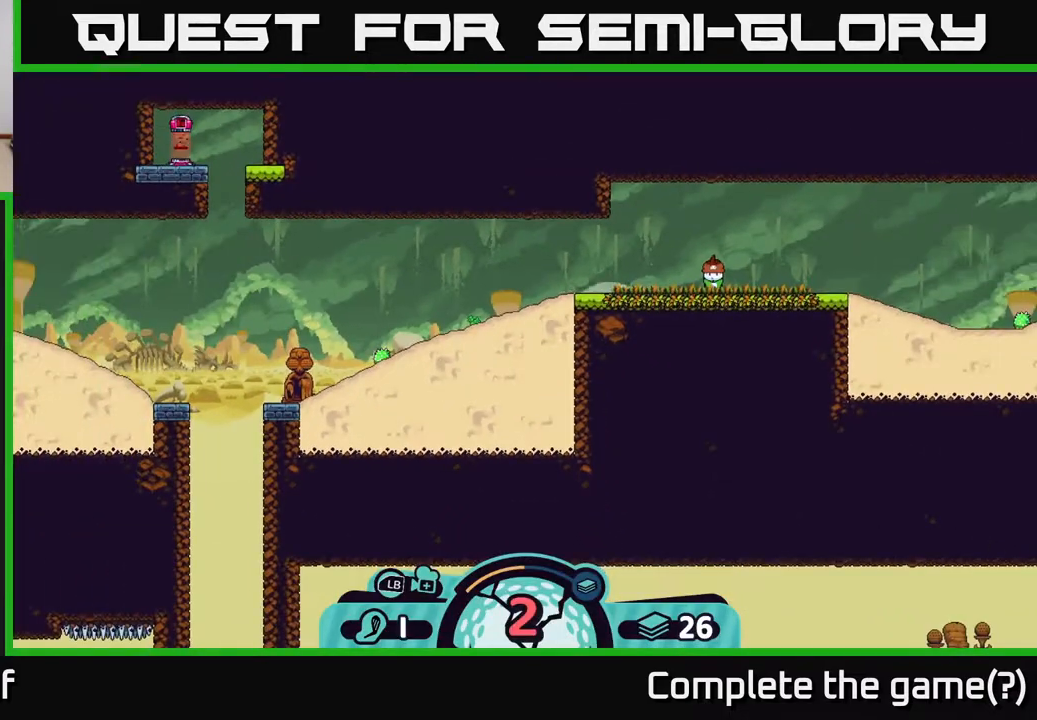
{"buttons": [], "left_stick": "center", "right_stick": "center", "events": [[267, "A", "down"], [383, "A", "up"]]}
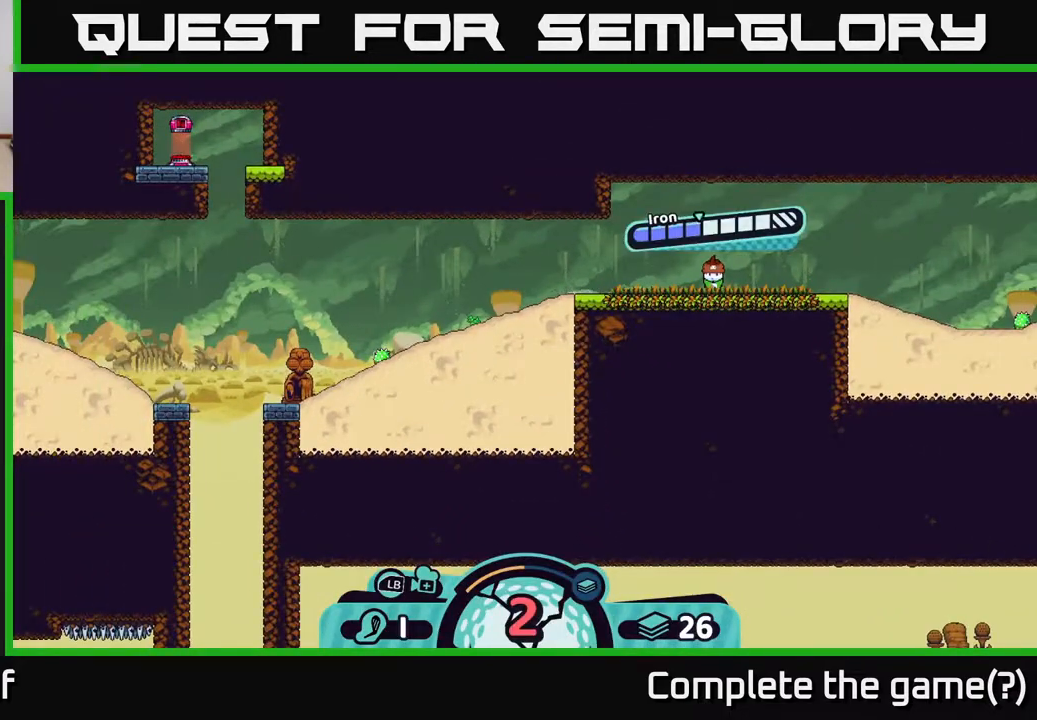
{"buttons": [], "left_stick": "center", "right_stick": "center", "events": [[267, "A", "down"], [350, "A", "up"]]}
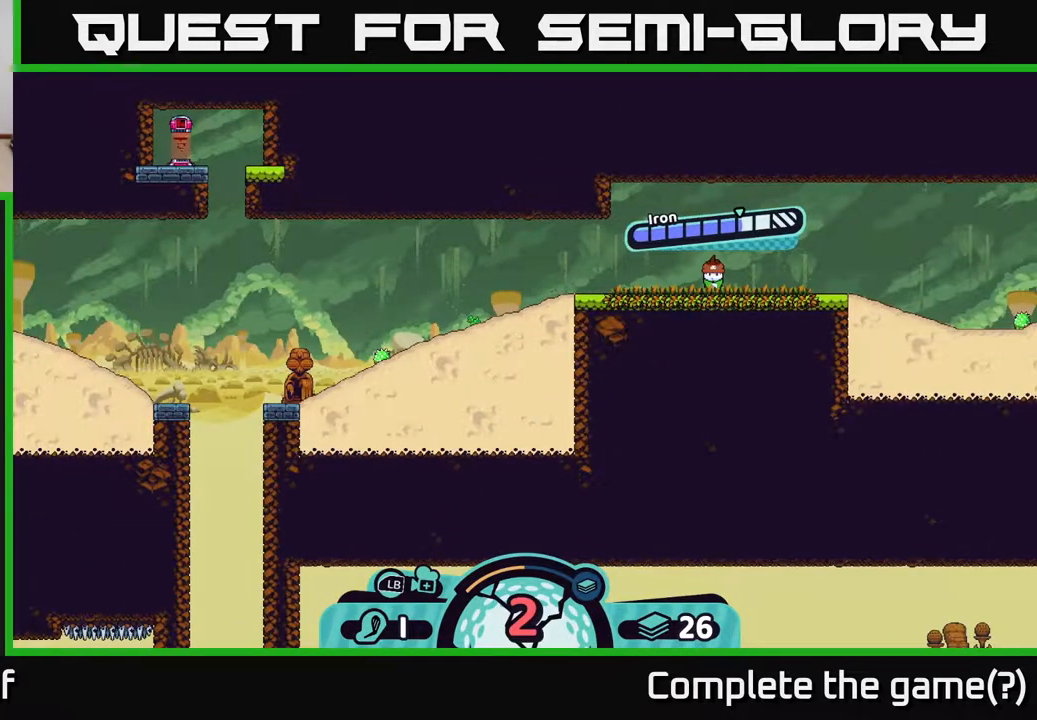
{"buttons": [], "left_stick": "center", "right_stick": "center", "events": []}
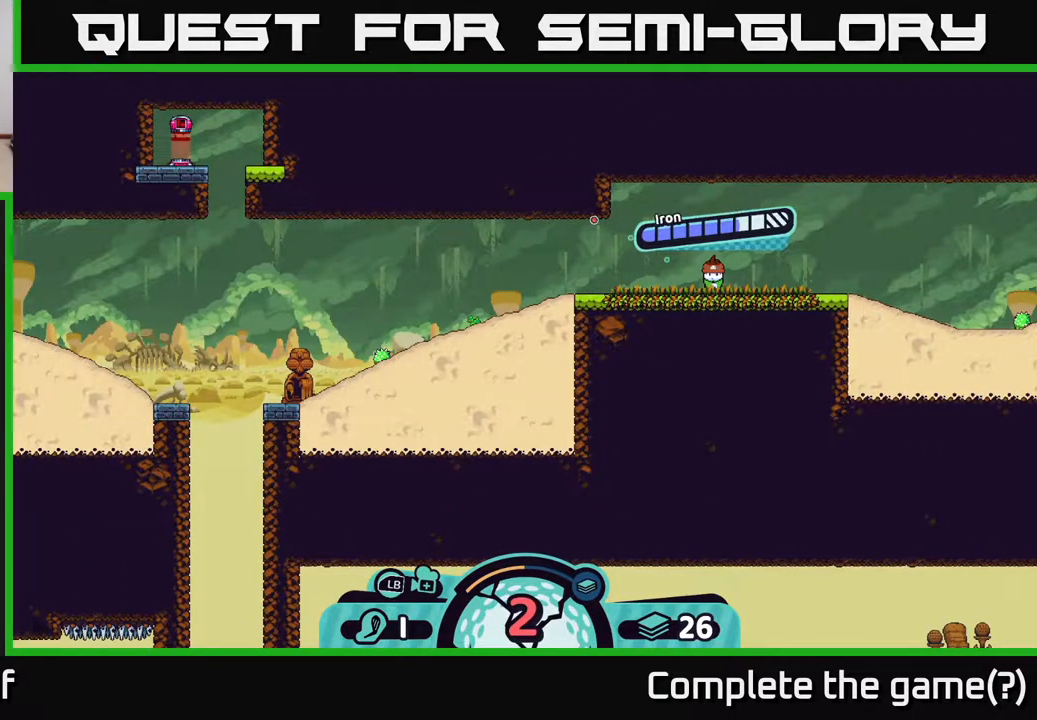
{"buttons": [], "left_stick": "center", "right_stick": "center", "events": []}
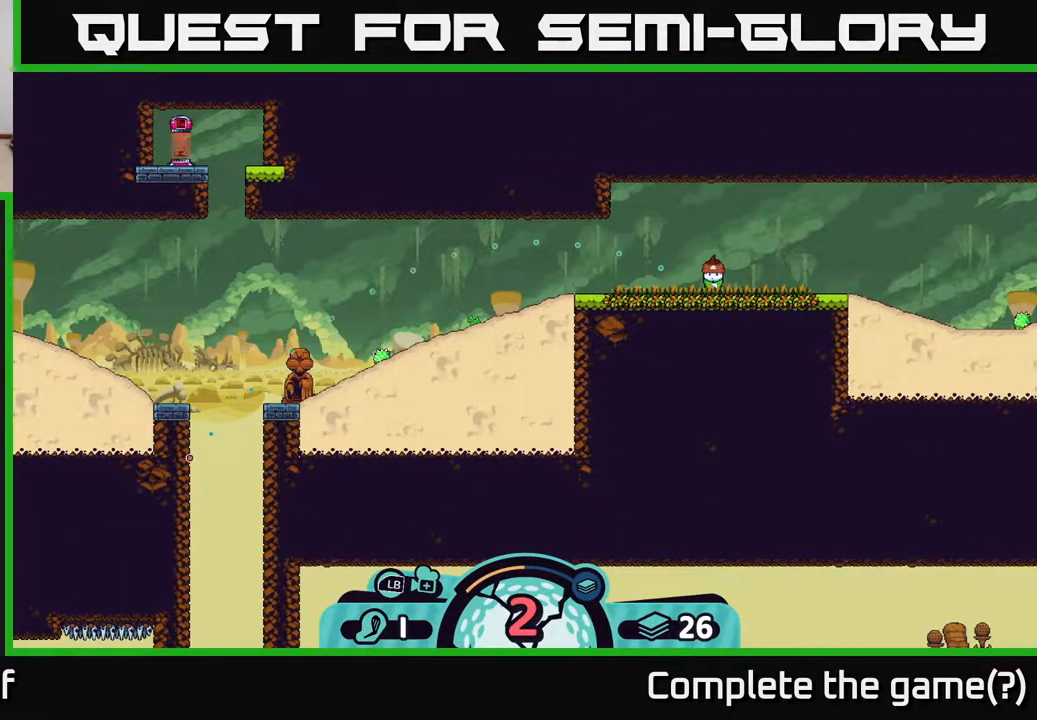
{"buttons": [], "left_stick": "center", "right_stick": "center", "events": []}
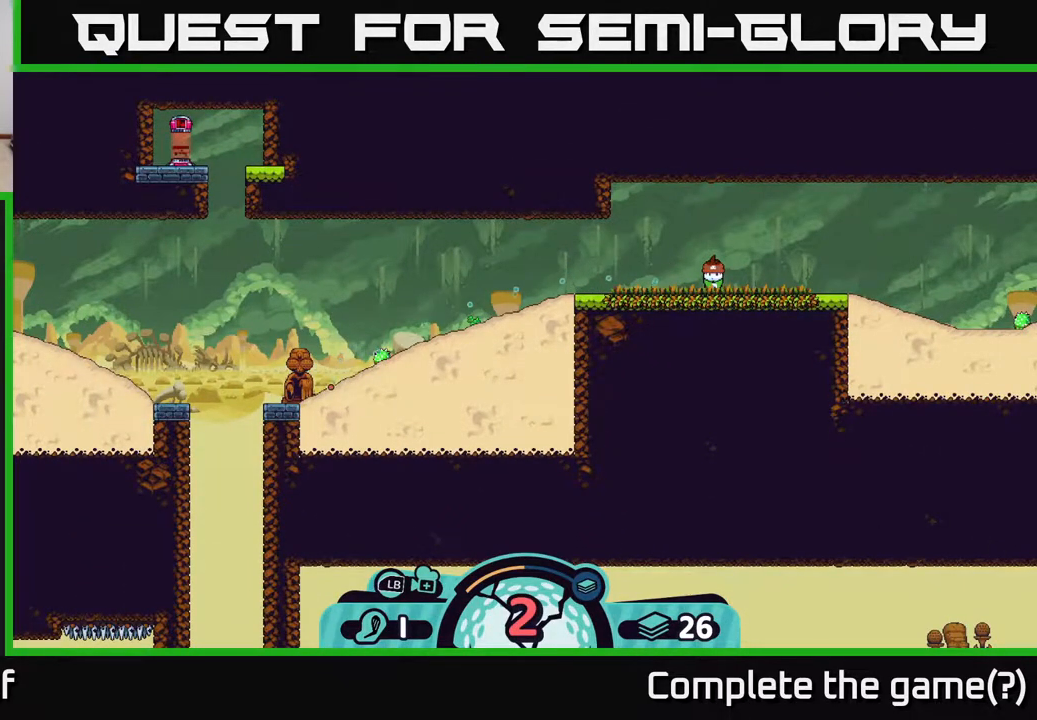
{"buttons": [], "left_stick": "center", "right_stick": "center", "events": []}
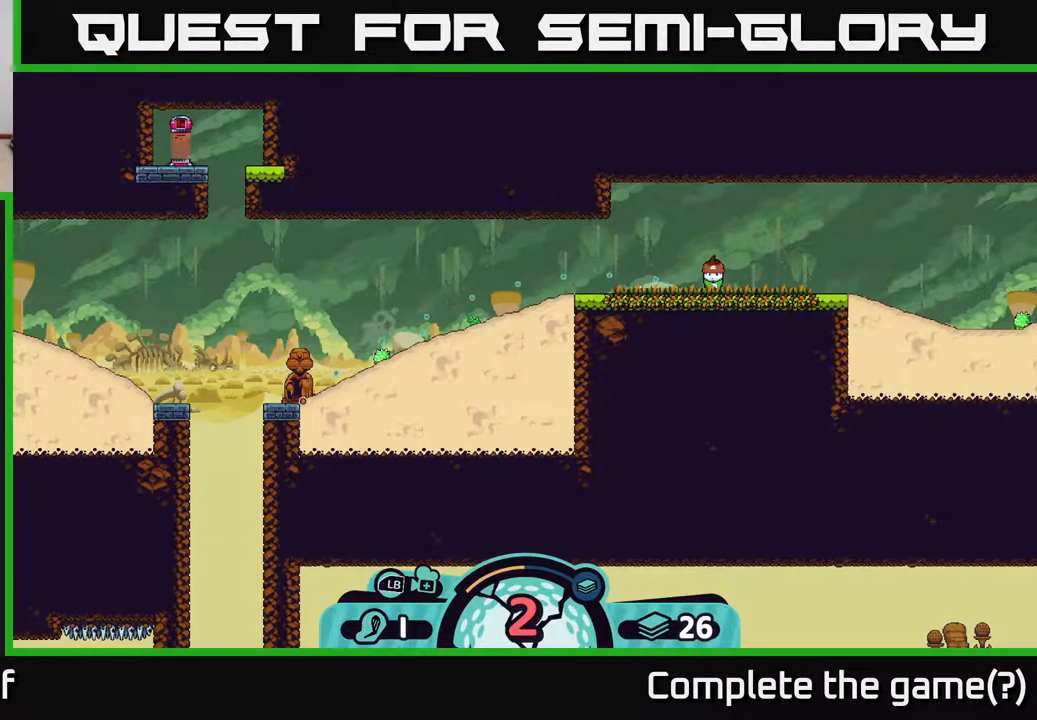
{"buttons": ["A"], "left_stick": "center", "right_stick": "center", "events": [[500, "A", "down"]]}
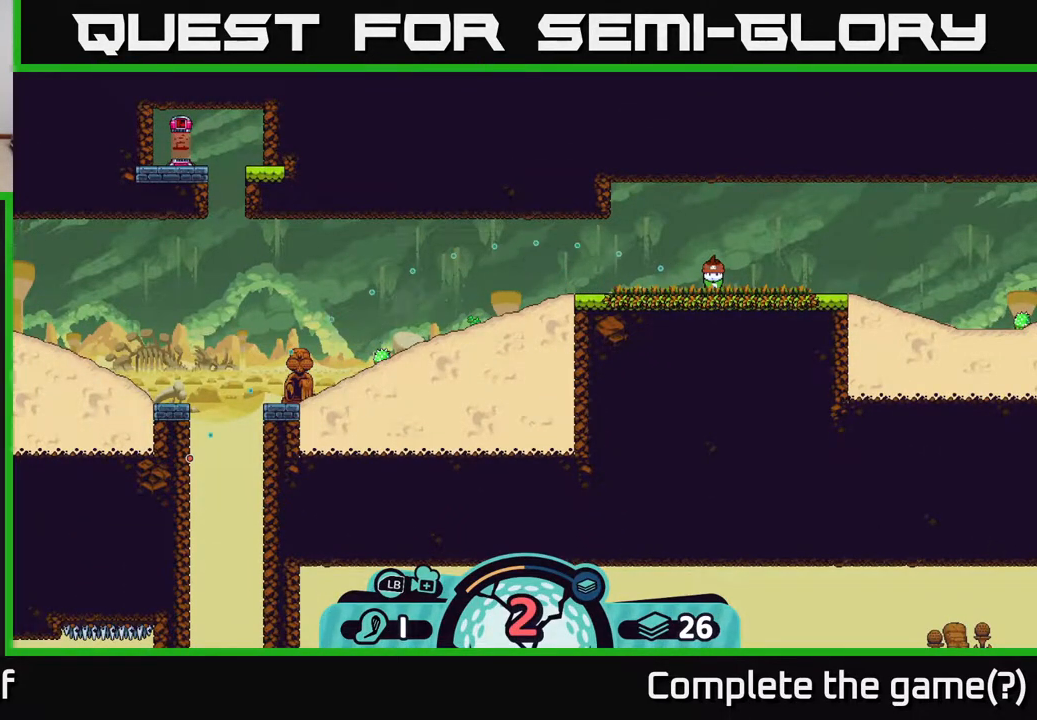
{"buttons": [], "left_stick": "center", "right_stick": "center", "events": [[100, "A", "up"]]}
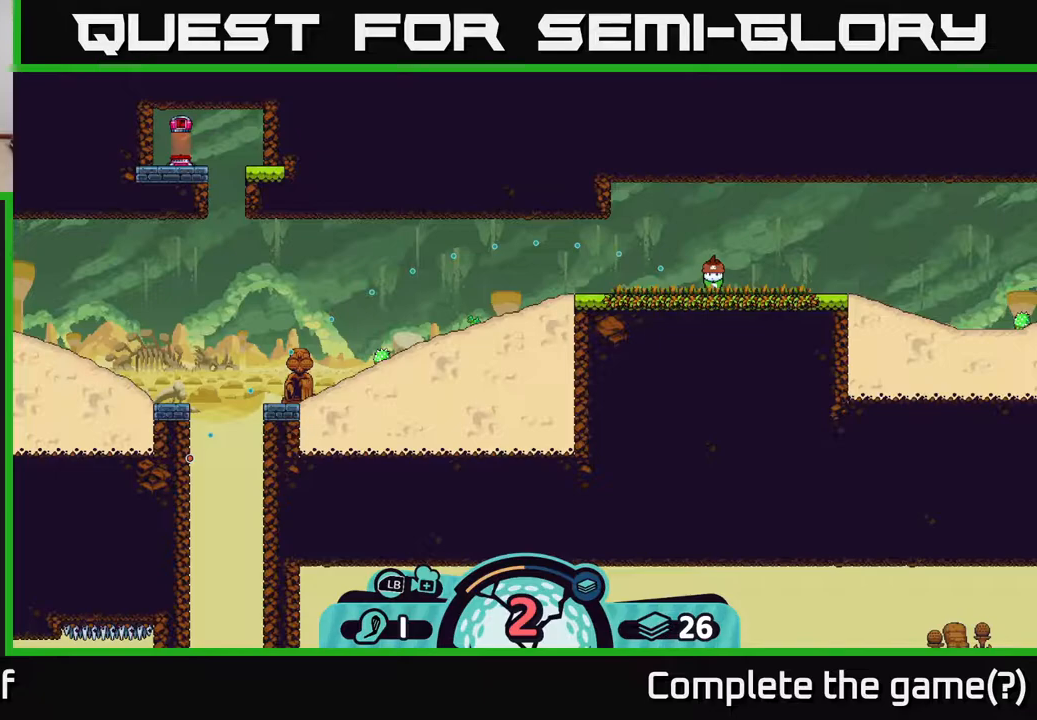
{"buttons": [], "left_stick": "center", "right_stick": "center", "events": []}
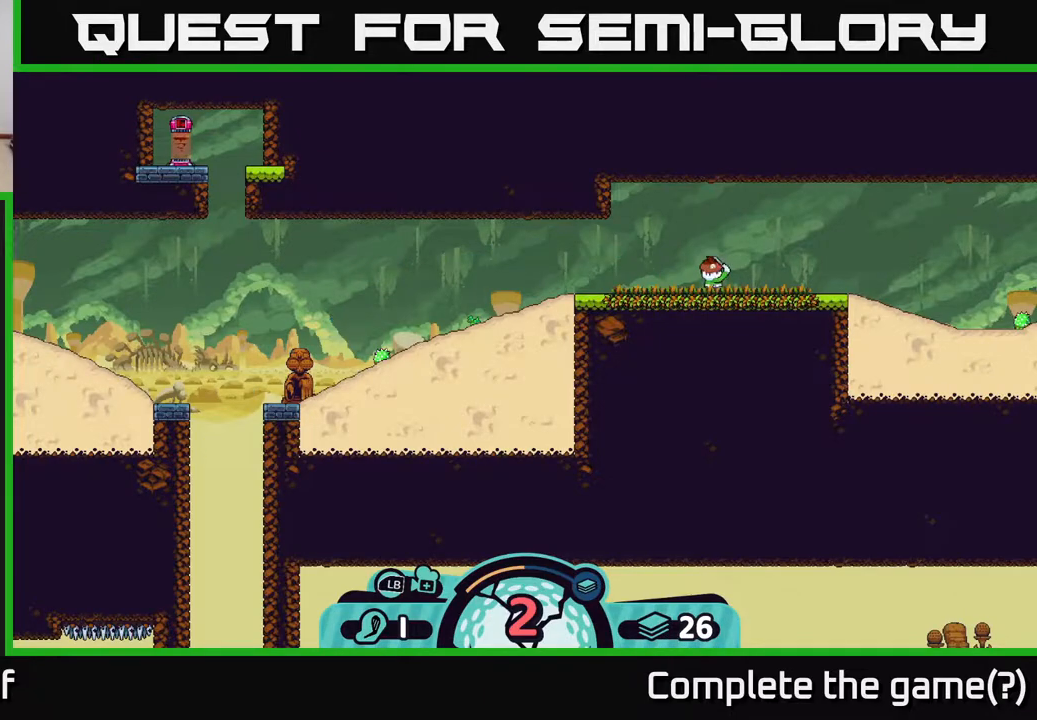
{"buttons": [], "left_stick": "center", "right_stick": "center", "events": []}
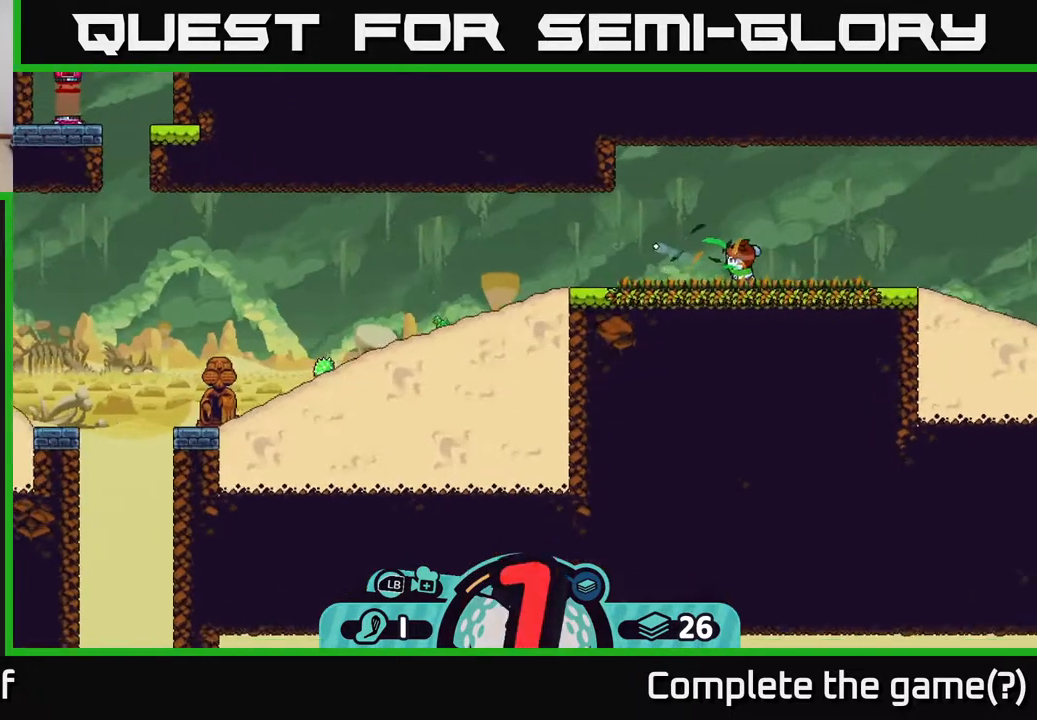
{"buttons": [], "left_stick": "center", "right_stick": "center", "events": []}